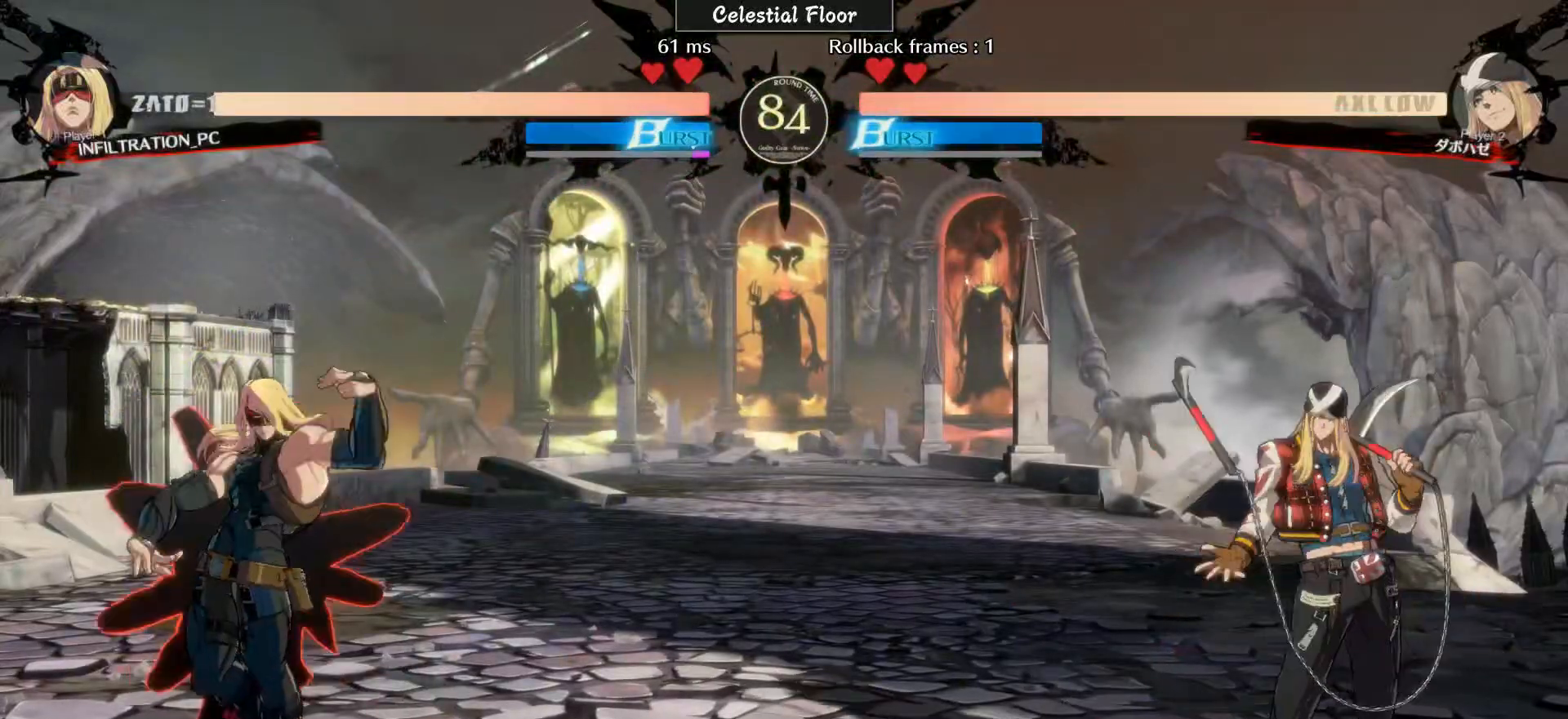
Gameplay with a controller (arcade stick); each line is a JSON object with the inputs held at the frame after it. "events" lists button and stick changes between this image and that frame as [ms after this image, input, new state], when the widget could be followed in between. Not read: L3 R3.
{"buttons": ["CIRCLE"], "left_stick": "down-left", "events": [[367, "left_stick", "down-right"], [433, "left_stick", "down-left"], [483, "CIRCLE", "down"]]}
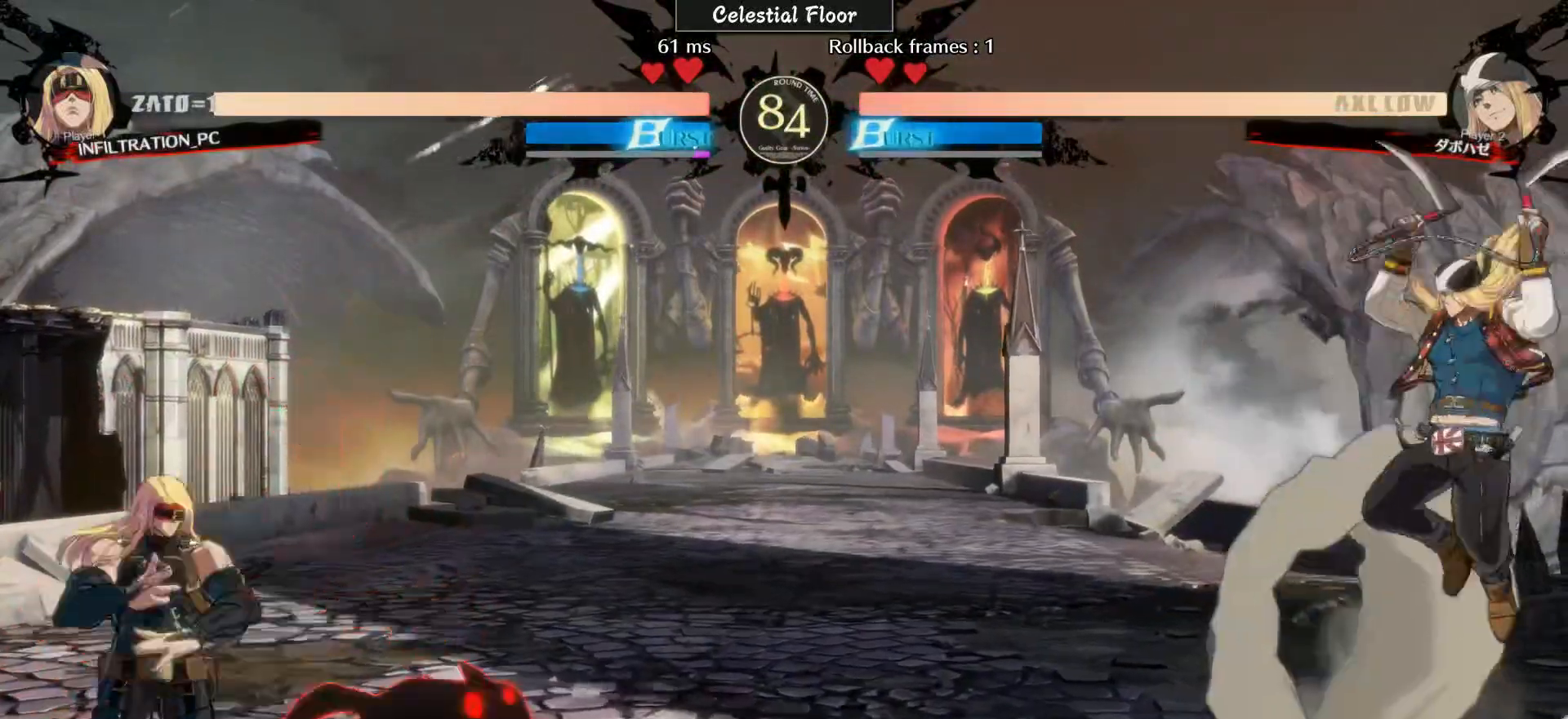
{"buttons": [], "left_stick": "center", "events": [[50, "left_stick", "center"], [67, "CIRCLE", "up"], [317, "CIRCLE", "down"], [350, "CIRCLE", "up"]]}
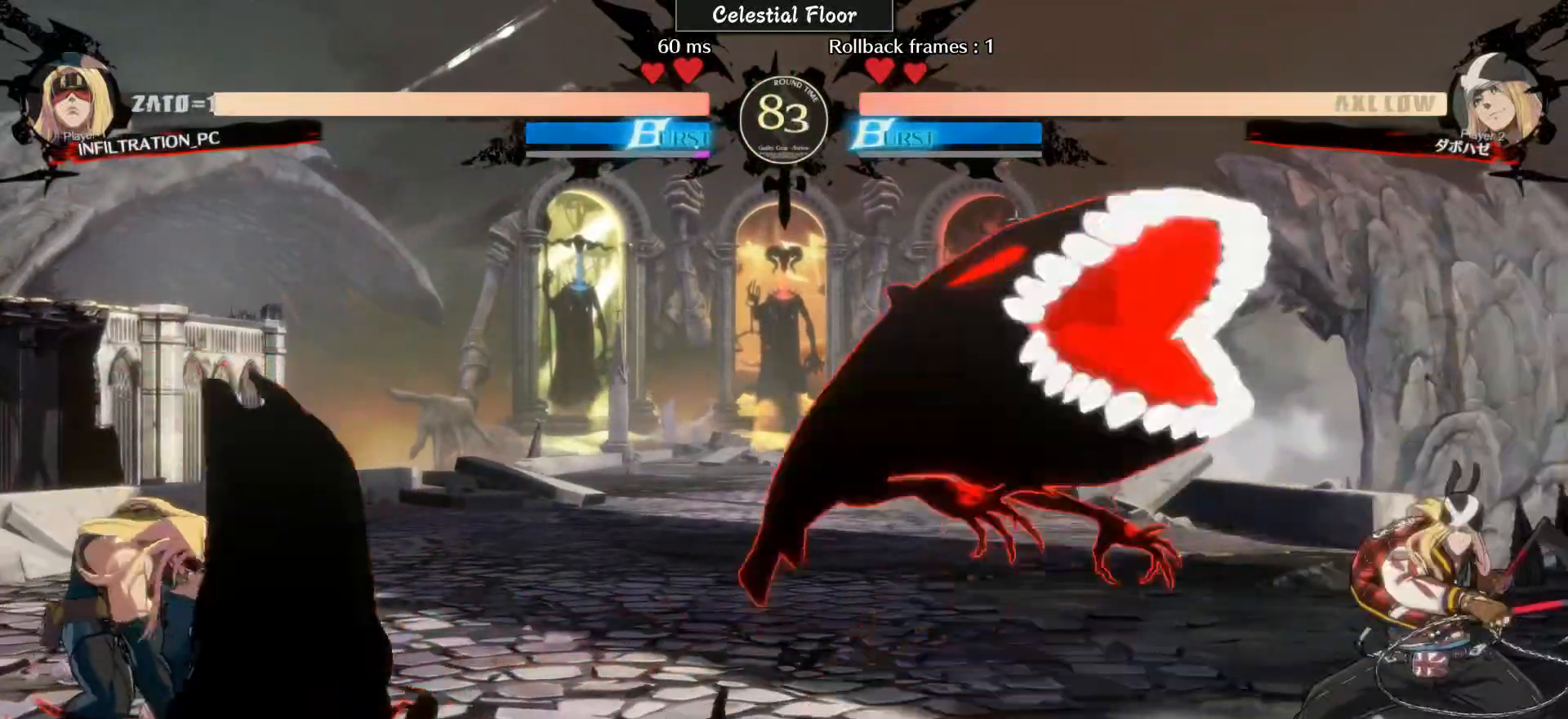
{"buttons": [], "left_stick": "right", "events": [[250, "left_stick", "right"]]}
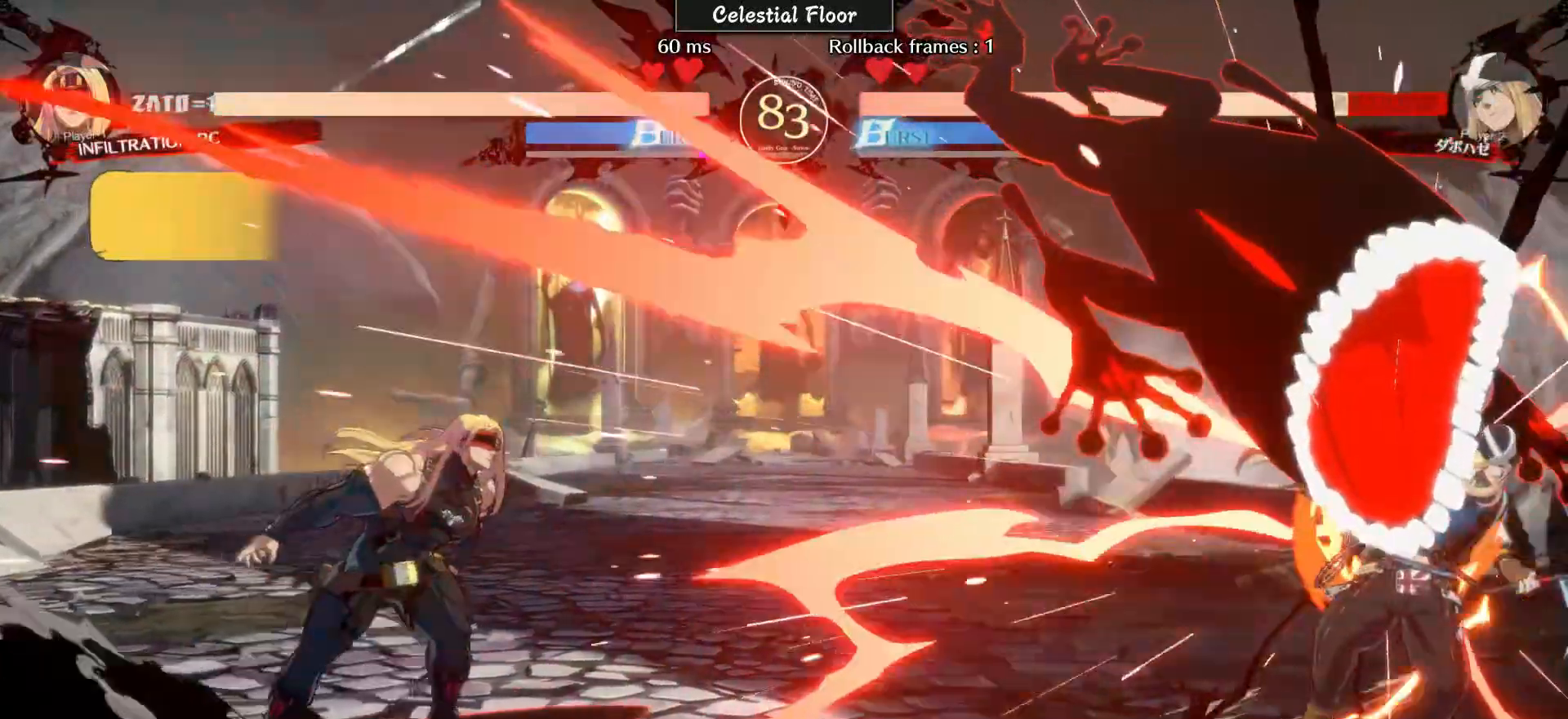
{"buttons": [], "left_stick": "right", "events": []}
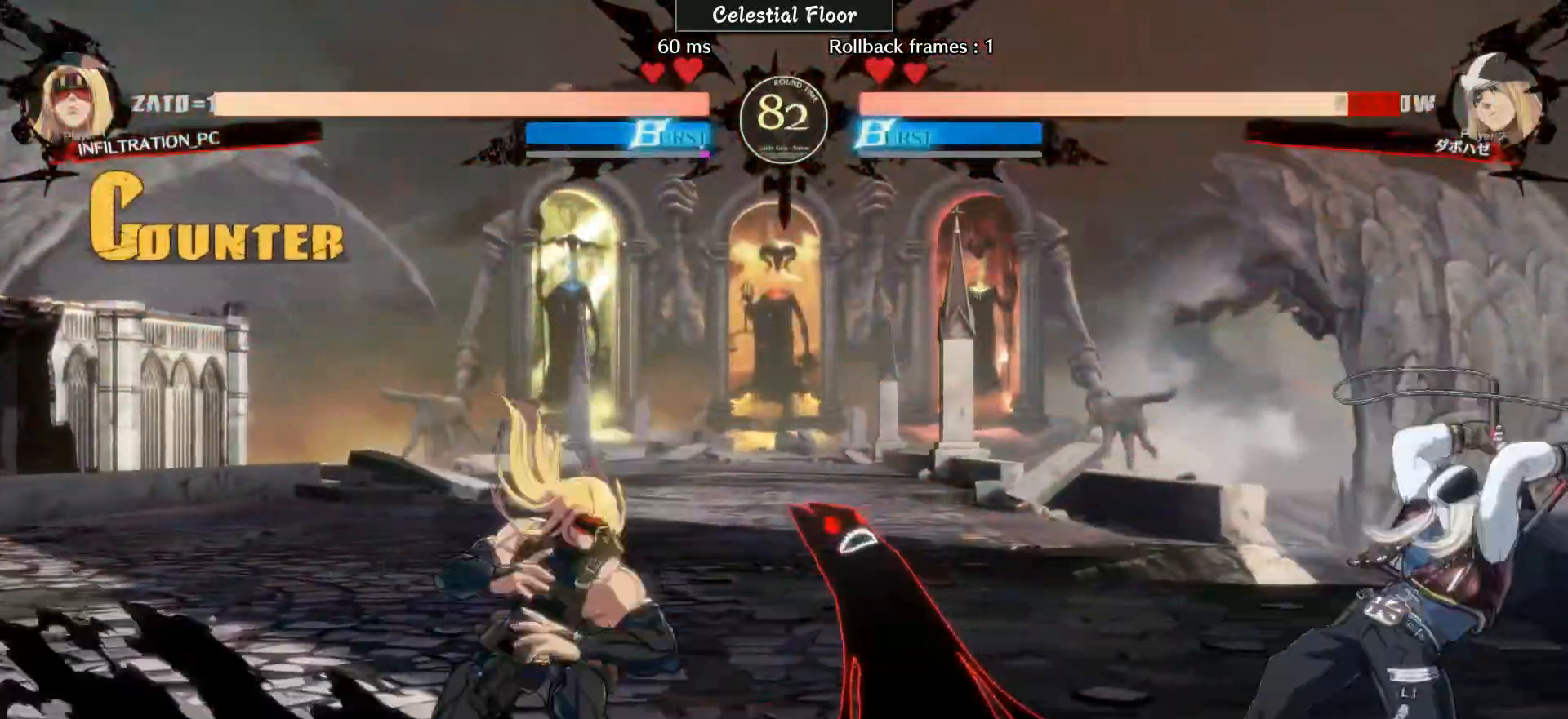
{"buttons": ["R2"], "left_stick": "left", "events": [[50, "left_stick", "up-left"], [150, "left_stick", "left"], [450, "R2", "down"]]}
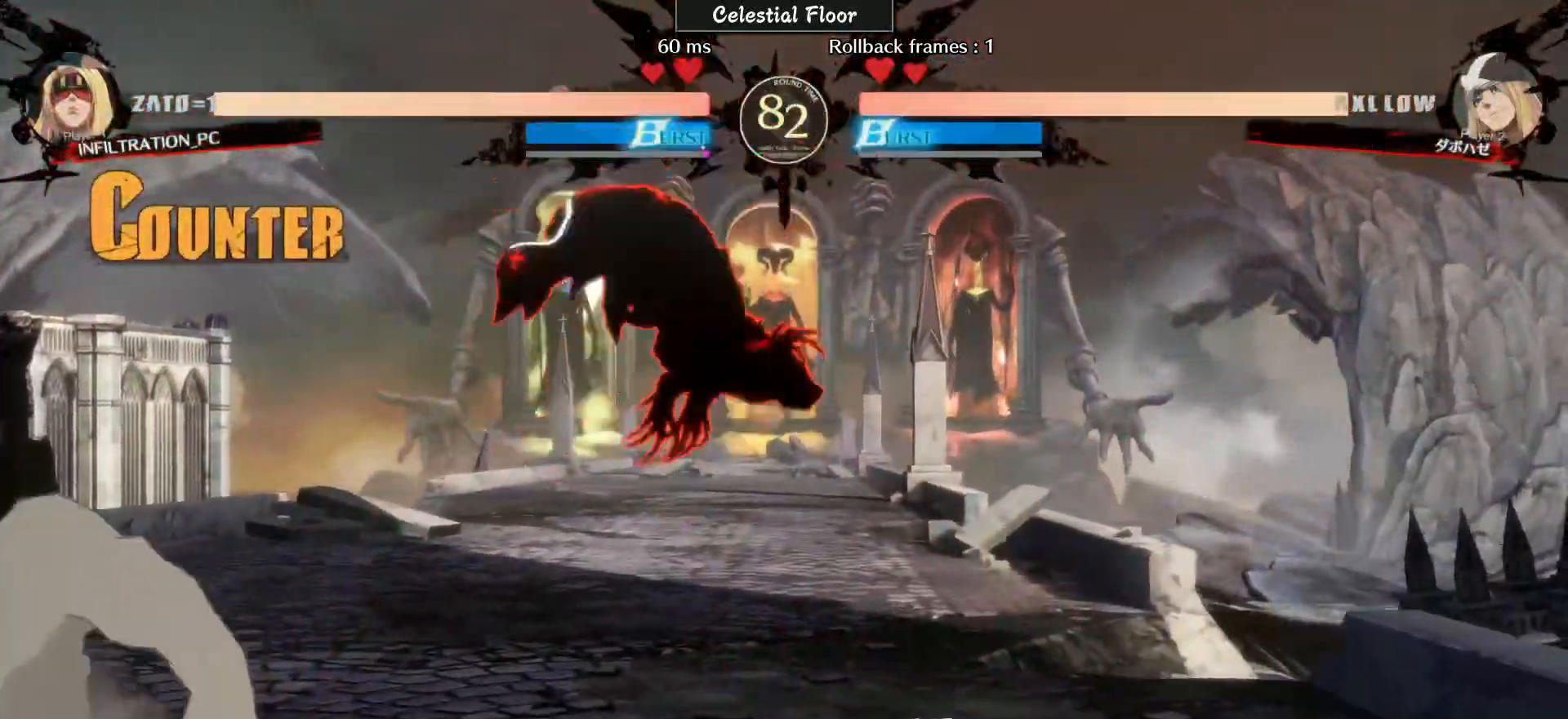
{"buttons": ["R1"], "left_stick": "down", "events": [[200, "R2", "up"], [200, "left_stick", "center"], [433, "R1", "down"], [433, "left_stick", "down"]]}
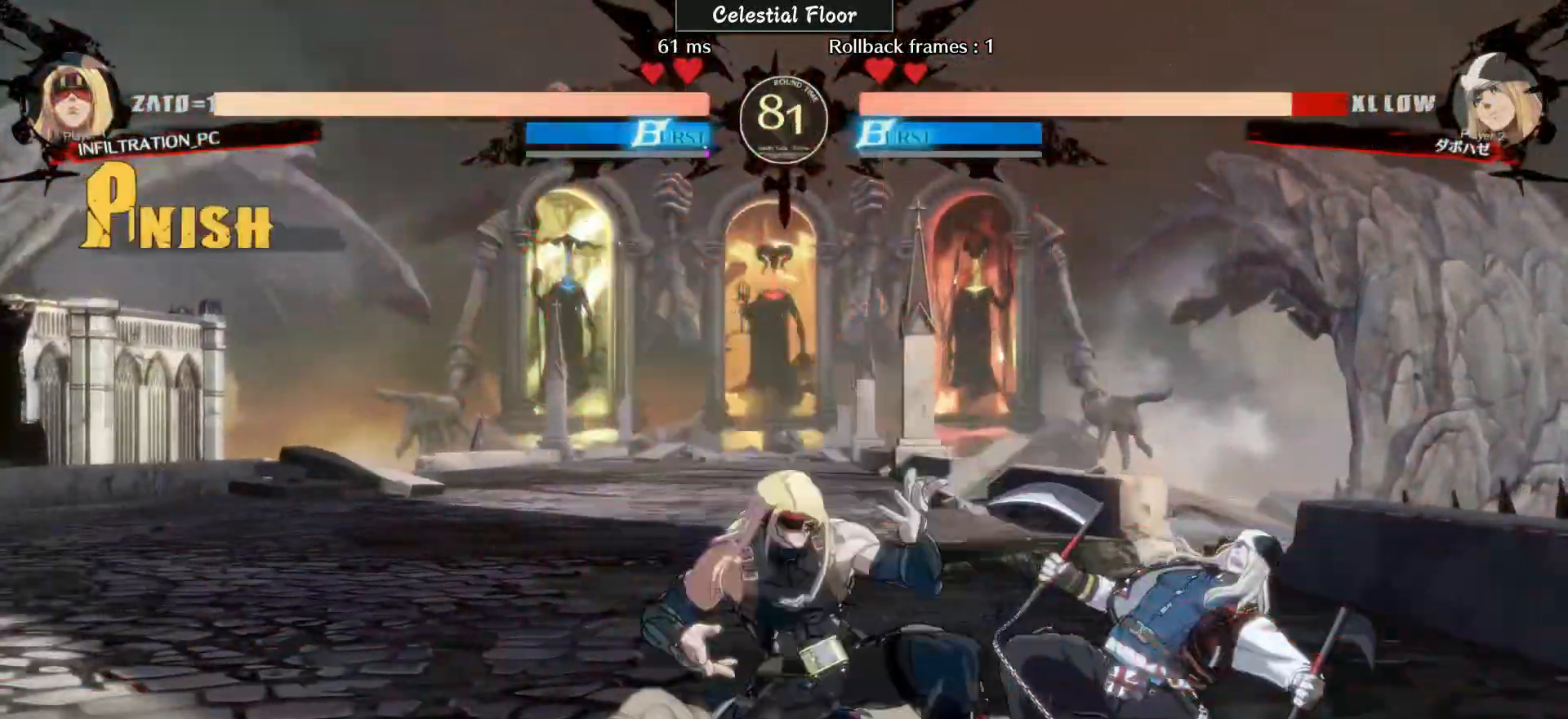
{"buttons": [], "left_stick": "down-right", "events": [[150, "R1", "up"], [250, "L2", "down"], [350, "L2", "up"], [450, "left_stick", "down-right"]]}
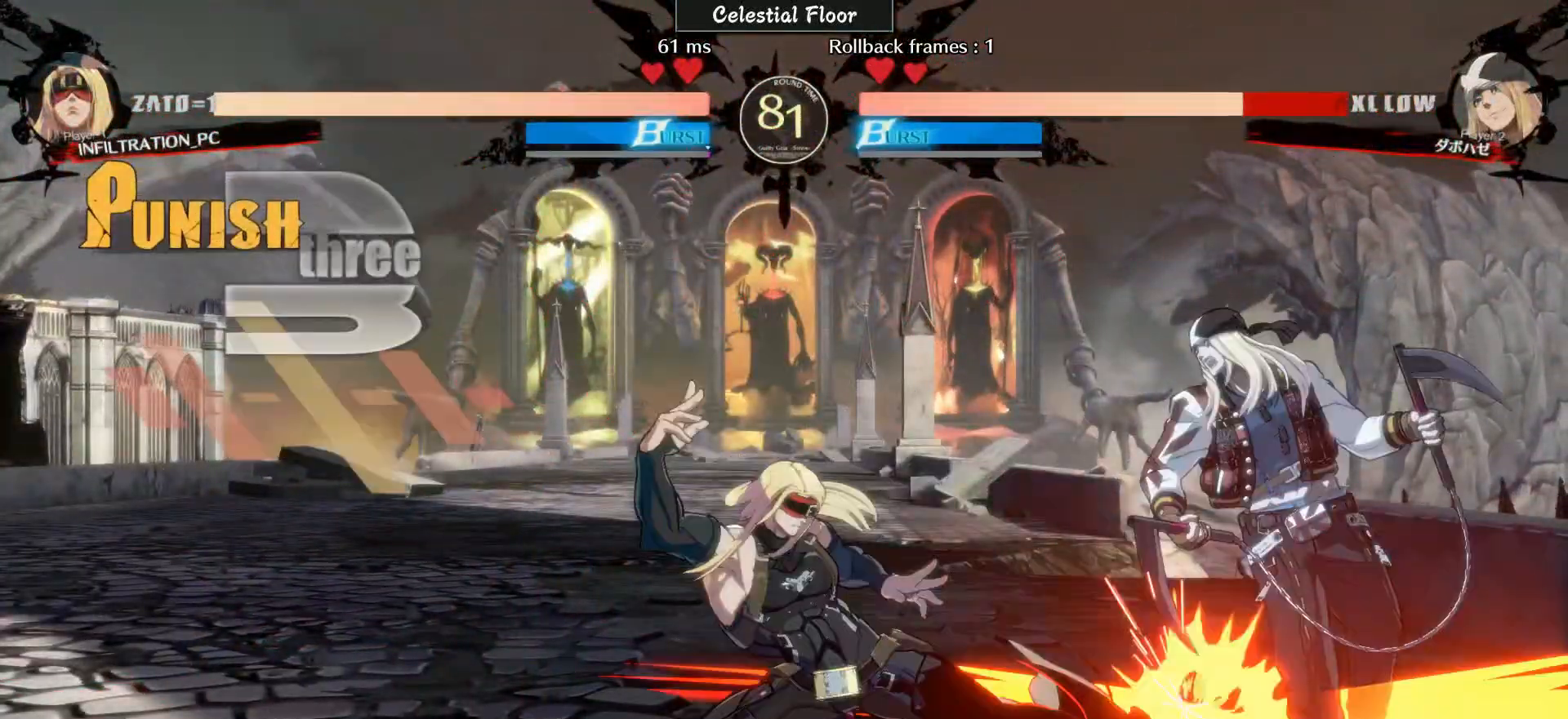
{"buttons": [], "left_stick": "center", "events": [[33, "left_stick", "down"], [100, "R1", "down"], [100, "left_stick", "left"], [250, "R1", "up"], [250, "left_stick", "center"]]}
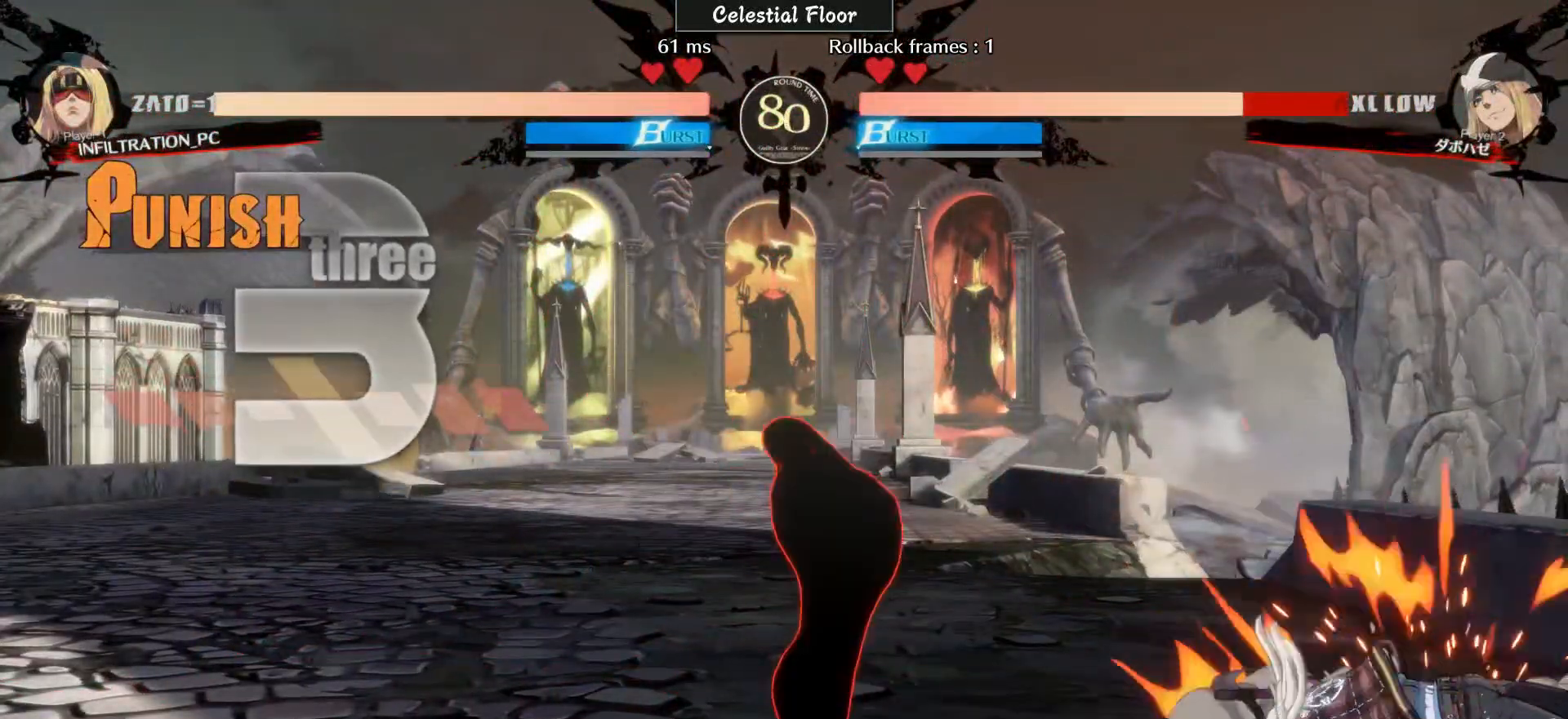
{"buttons": [], "left_stick": "right", "events": [[450, "left_stick", "right"]]}
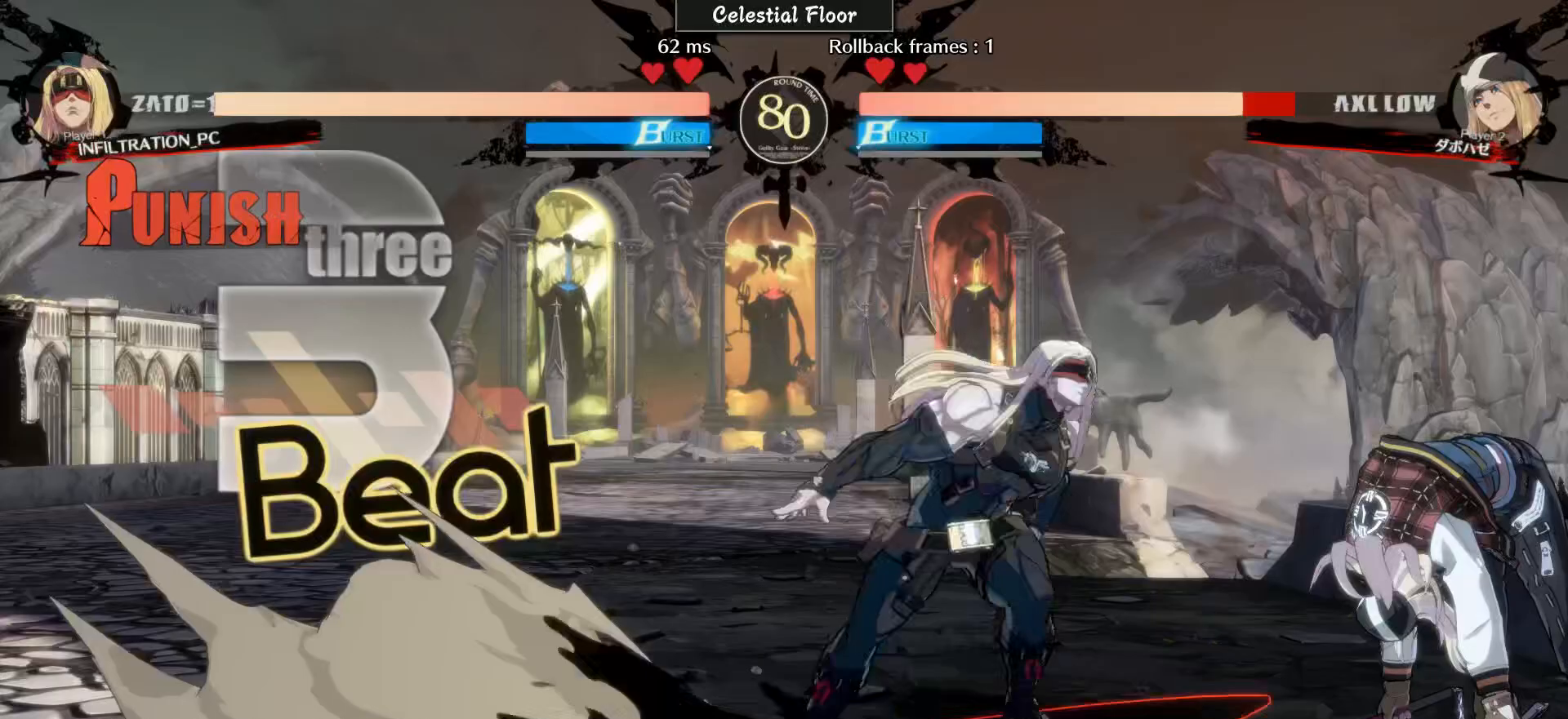
{"buttons": [], "left_stick": "down-left", "events": [[133, "left_stick", "down-left"], [250, "TRIANGLE", "down"], [450, "TRIANGLE", "up"]]}
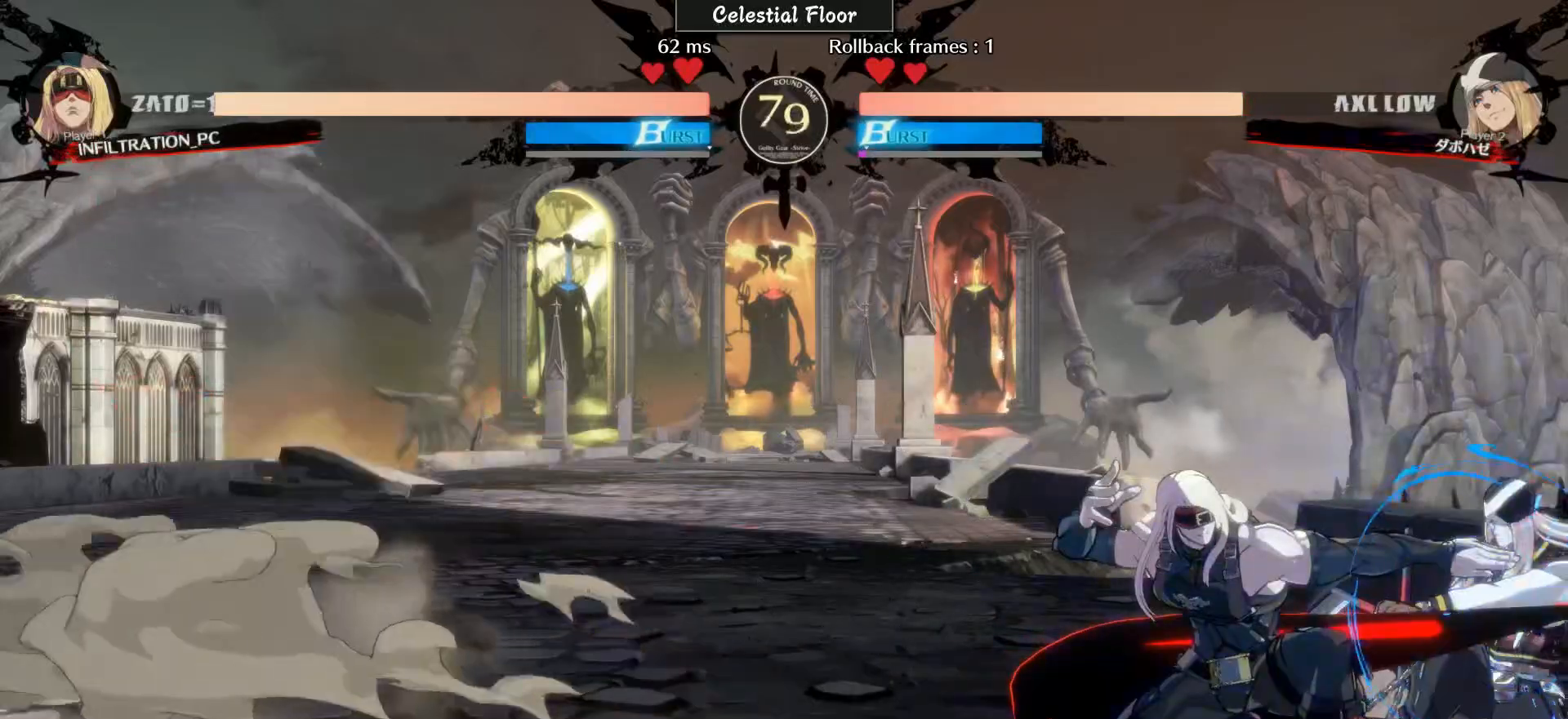
{"buttons": [], "left_stick": "right", "events": [[17, "left_stick", "center"], [200, "left_stick", "right"], [350, "L2", "down"], [450, "L2", "up"]]}
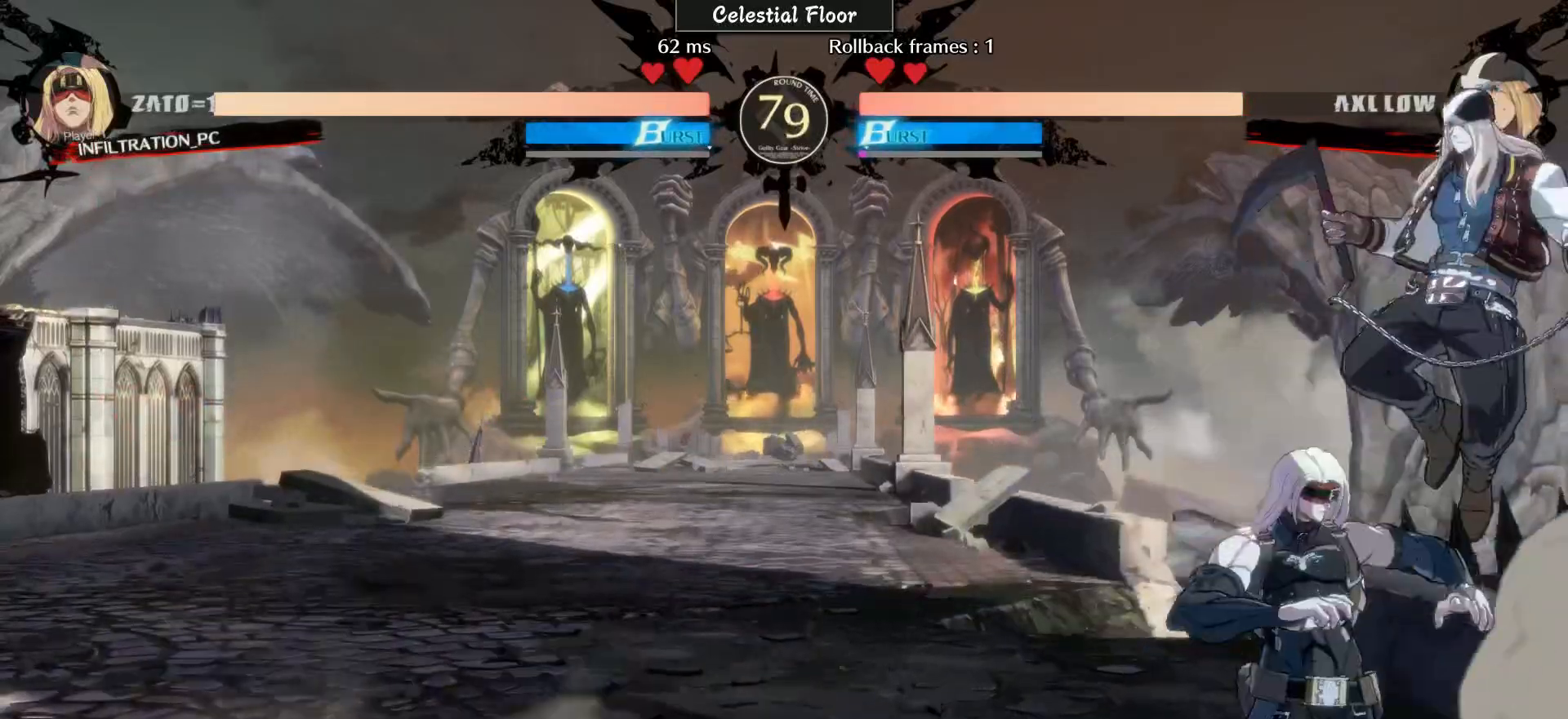
{"buttons": [], "left_stick": "left", "events": [[150, "left_stick", "center"], [250, "left_stick", "left"]]}
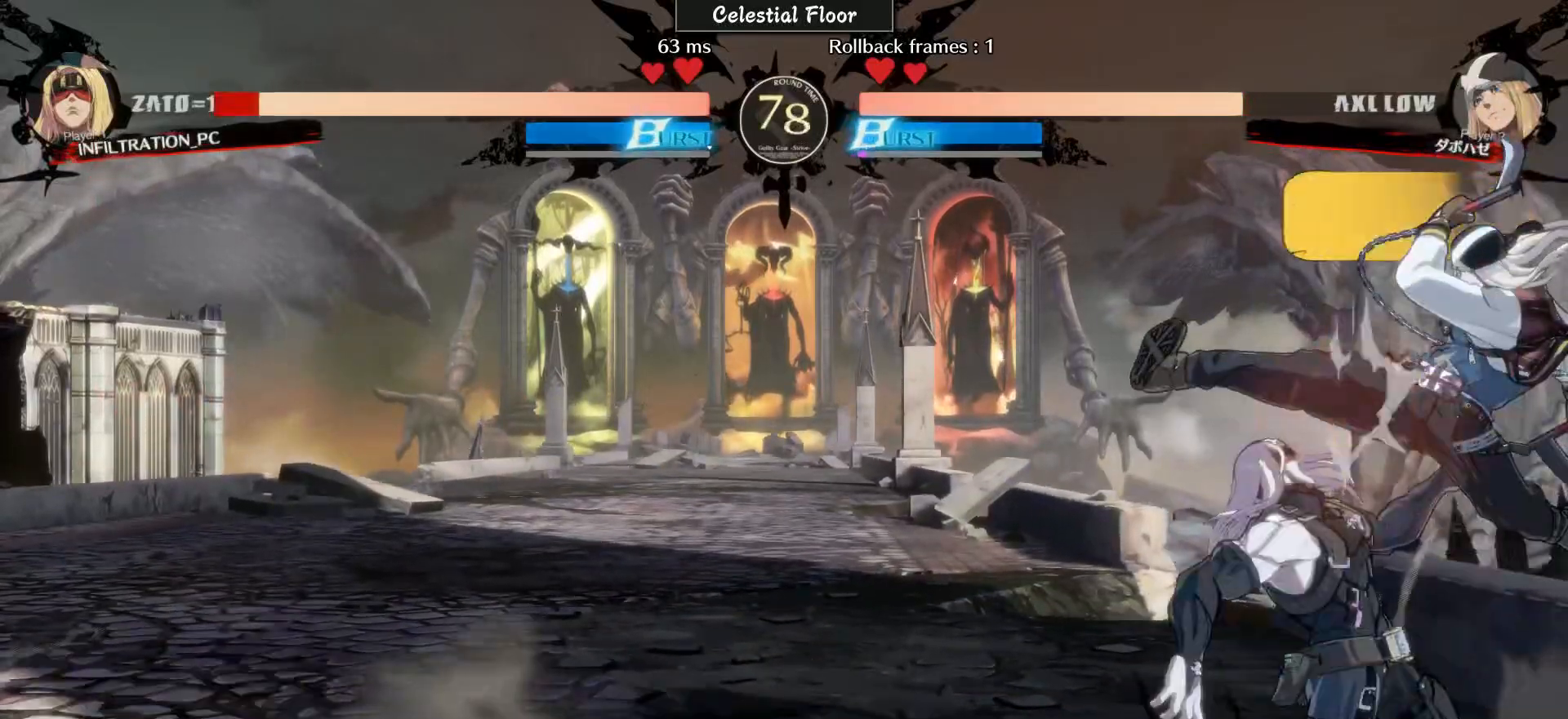
{"buttons": ["L2", "R2"], "left_stick": "left", "events": [[450, "L2", "down"], [450, "R2", "down"]]}
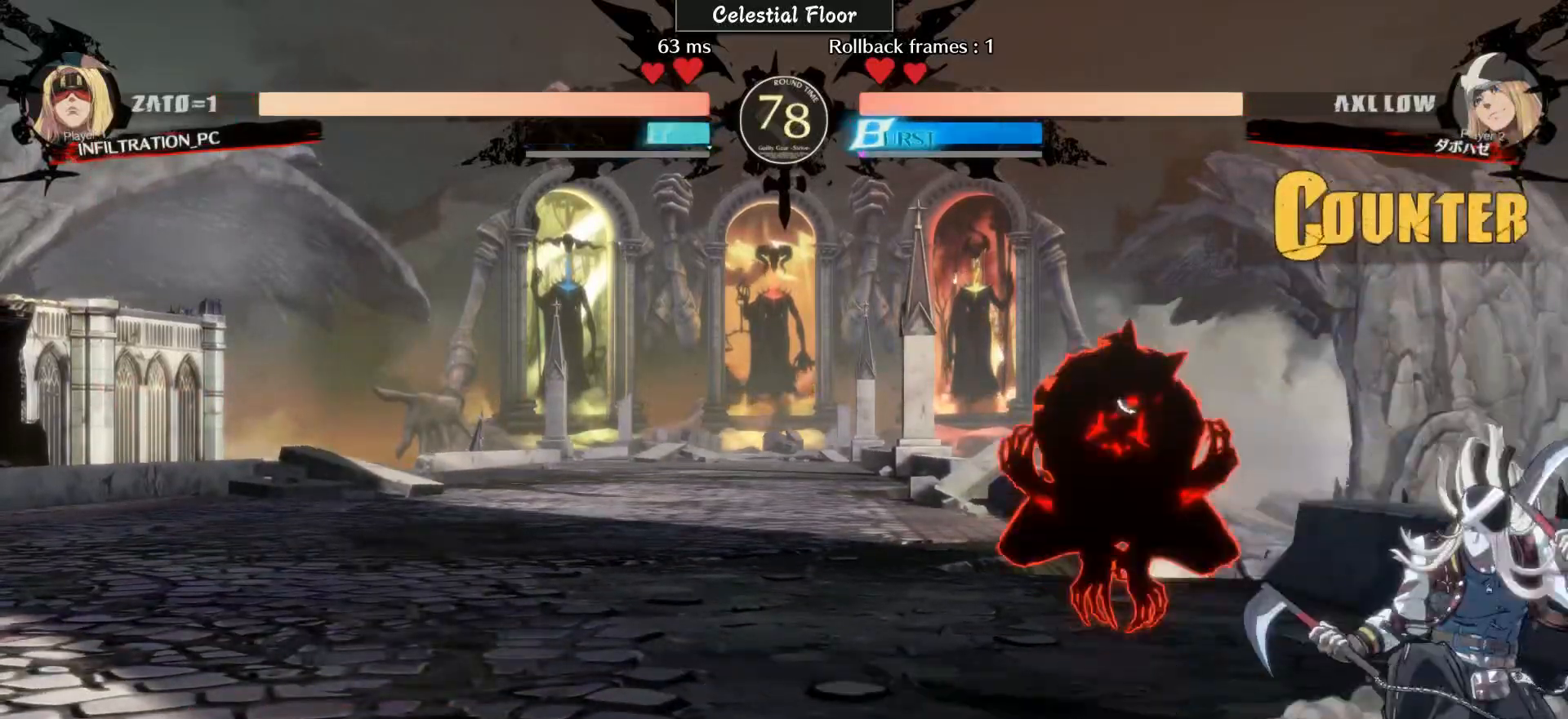
{"buttons": [], "left_stick": "left", "events": [[50, "L2", "up"], [50, "R2", "up"], [150, "L2", "down"], [150, "R2", "down"], [200, "L2", "up"], [200, "R2", "up"]]}
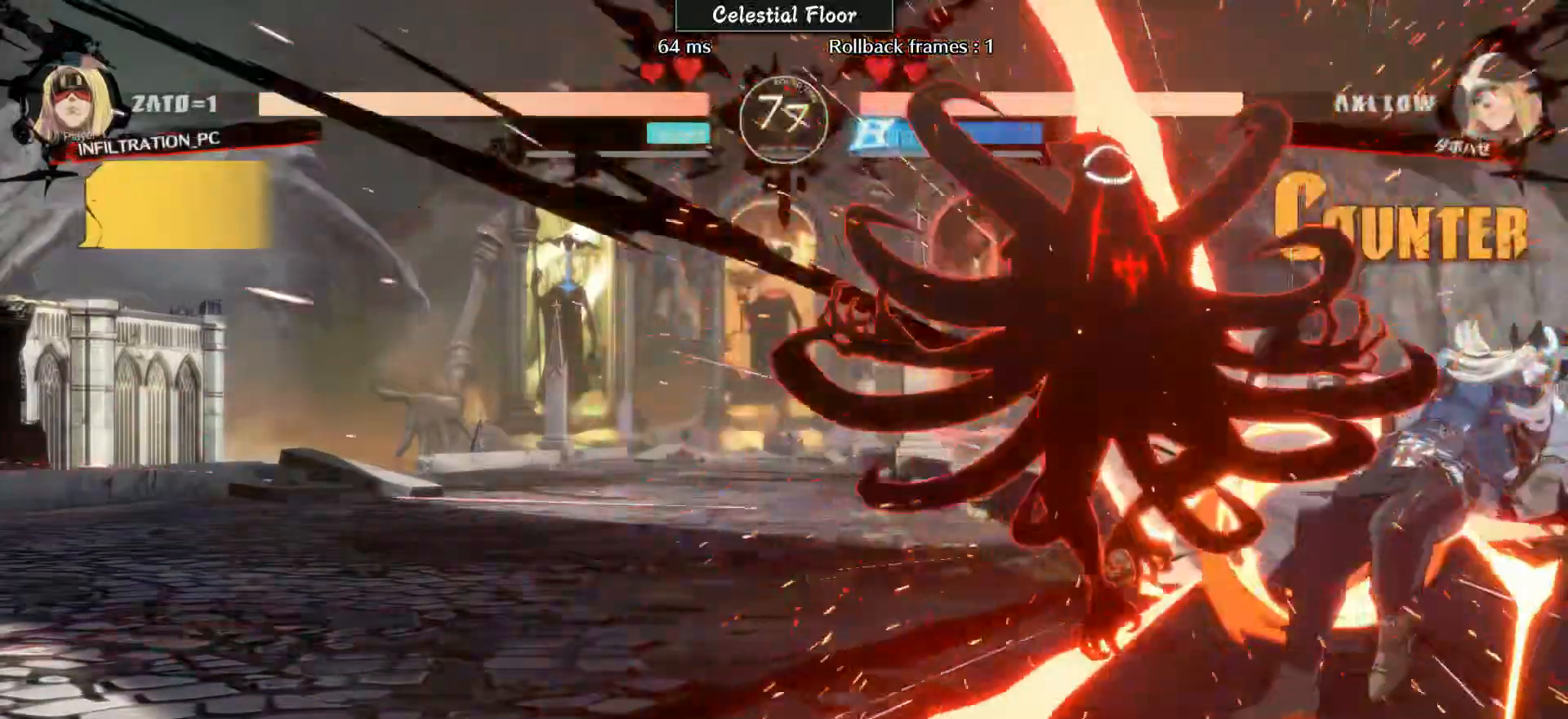
{"buttons": ["CIRCLE"], "left_stick": "center", "events": [[300, "left_stick", "down-right"], [383, "CIRCLE", "down"], [383, "left_stick", "center"], [417, "CIRCLE", "up"], [450, "CIRCLE", "down"]]}
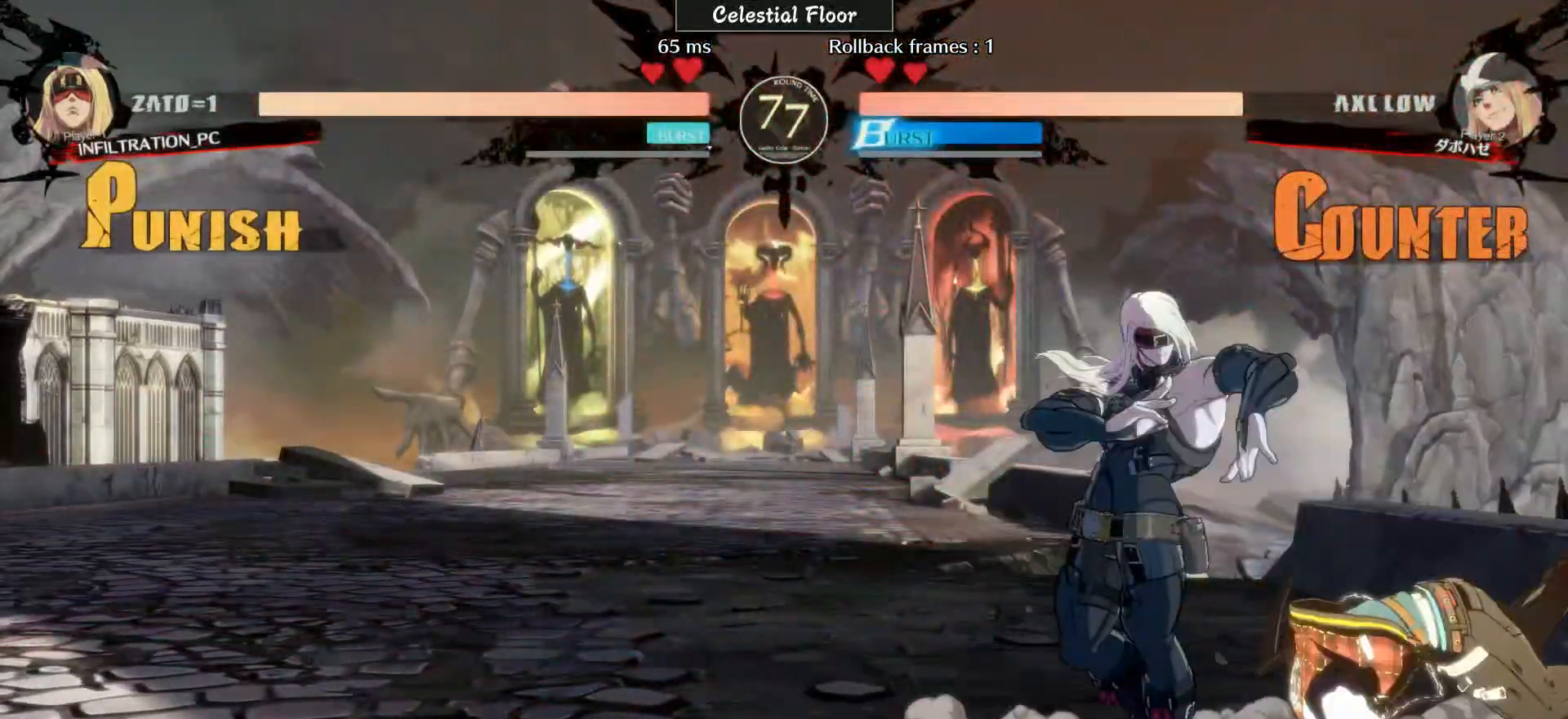
{"buttons": [], "left_stick": "left", "events": [[50, "CIRCLE", "up"], [250, "left_stick", "left"]]}
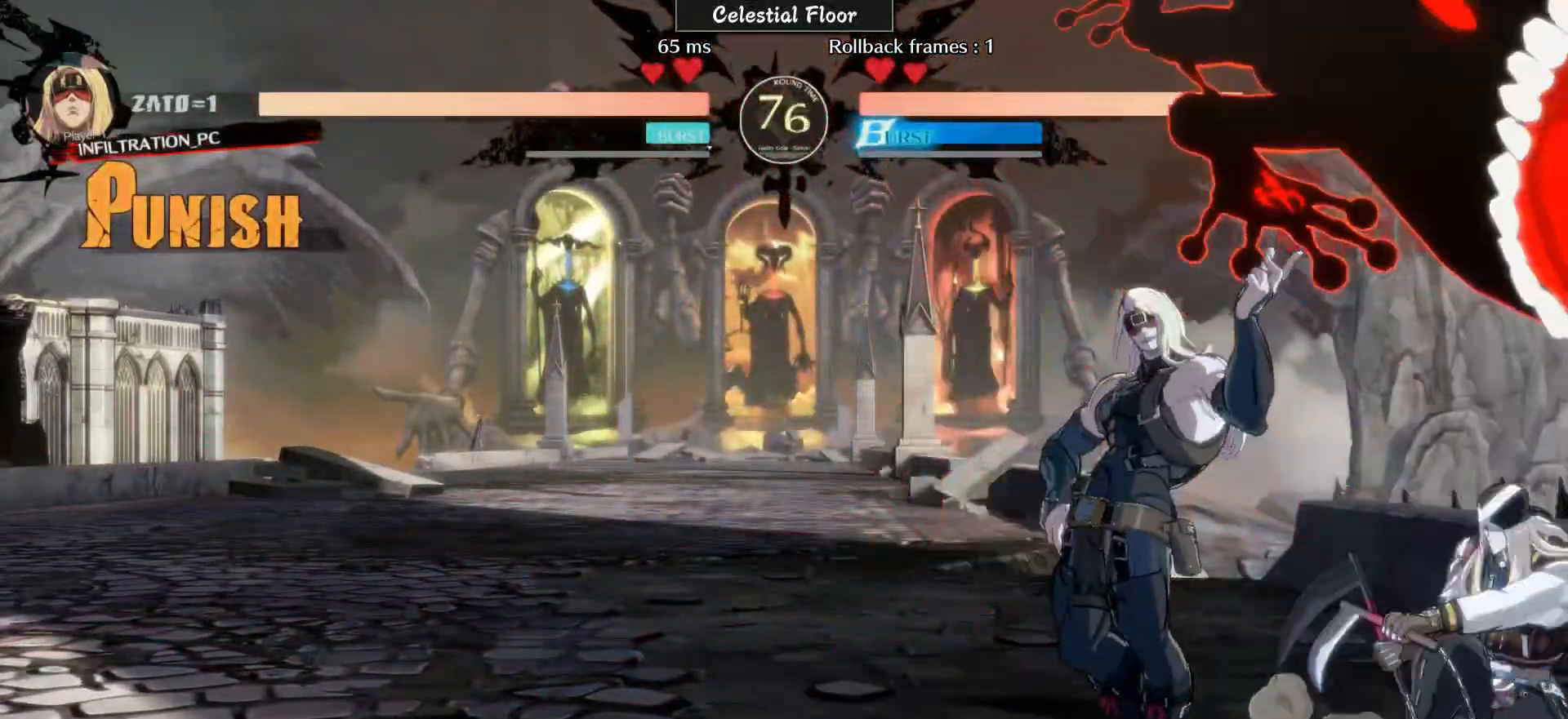
{"buttons": ["L2"], "left_stick": "down-left", "events": [[50, "left_stick", "center"], [217, "R1", "down"], [217, "left_stick", "down-left"], [350, "R1", "up"], [450, "L2", "down"]]}
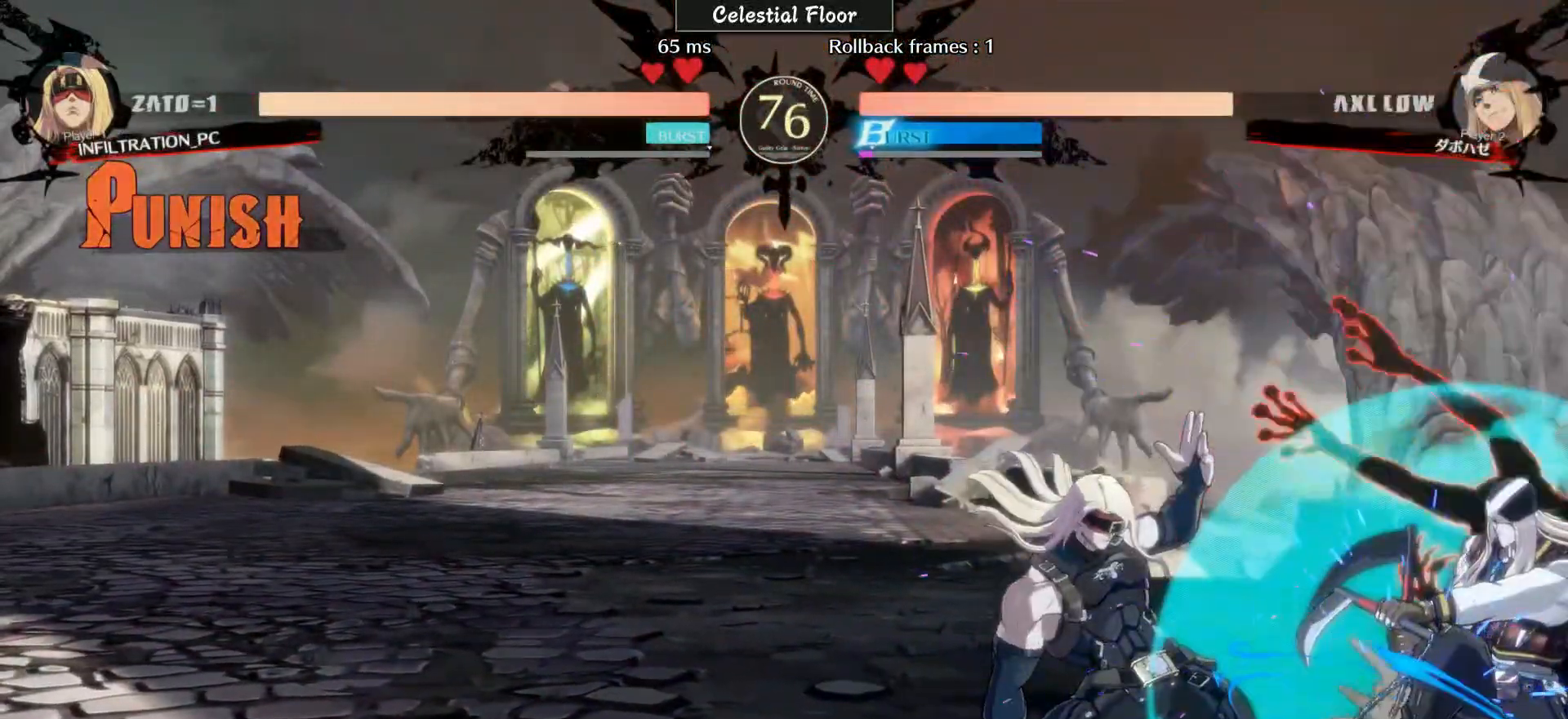
{"buttons": [], "left_stick": "left", "events": [[50, "L2", "up"], [150, "left_stick", "left"], [250, "left_stick", "center"], [450, "left_stick", "left"]]}
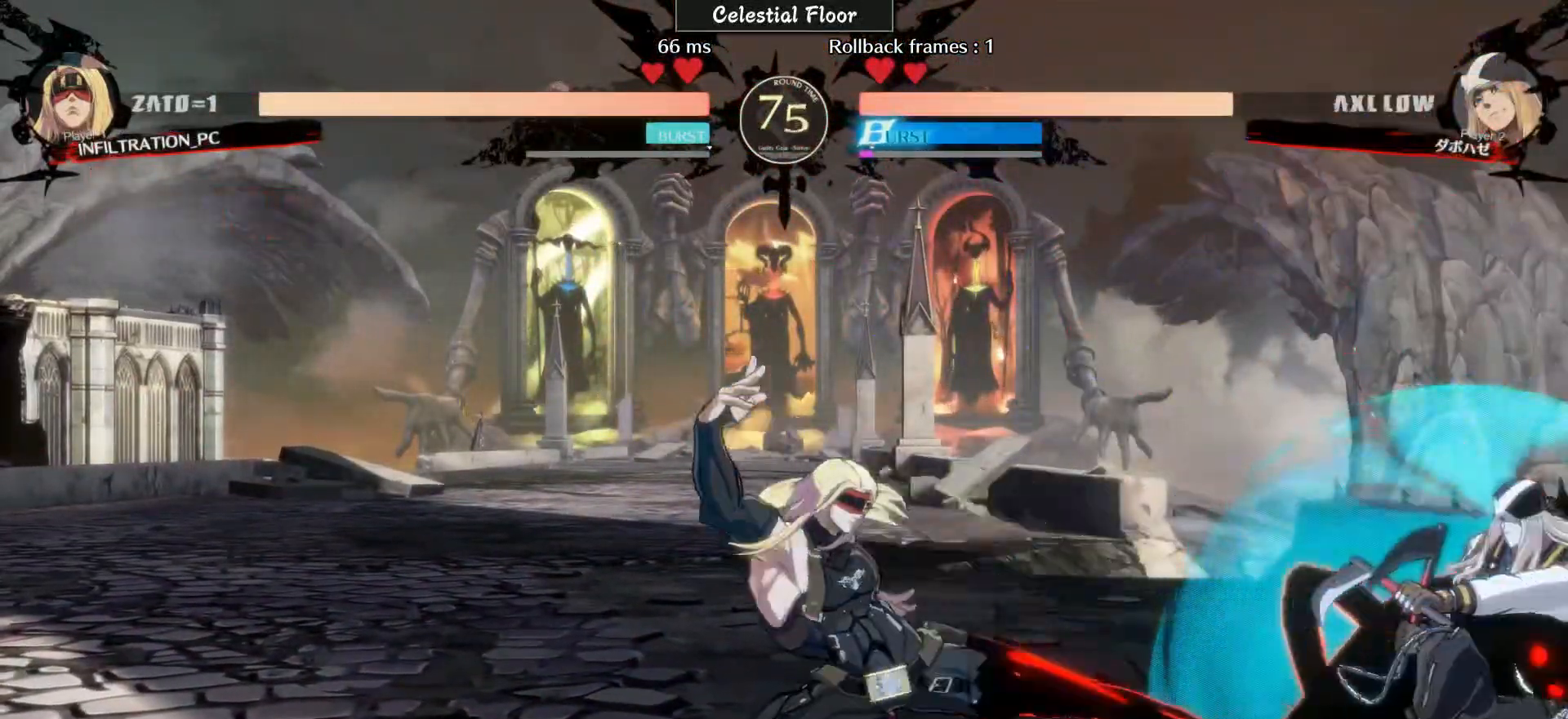
{"buttons": [], "left_stick": "right", "events": [[50, "left_stick", "center"], [150, "R2", "down"], [250, "R2", "up"], [450, "left_stick", "right"]]}
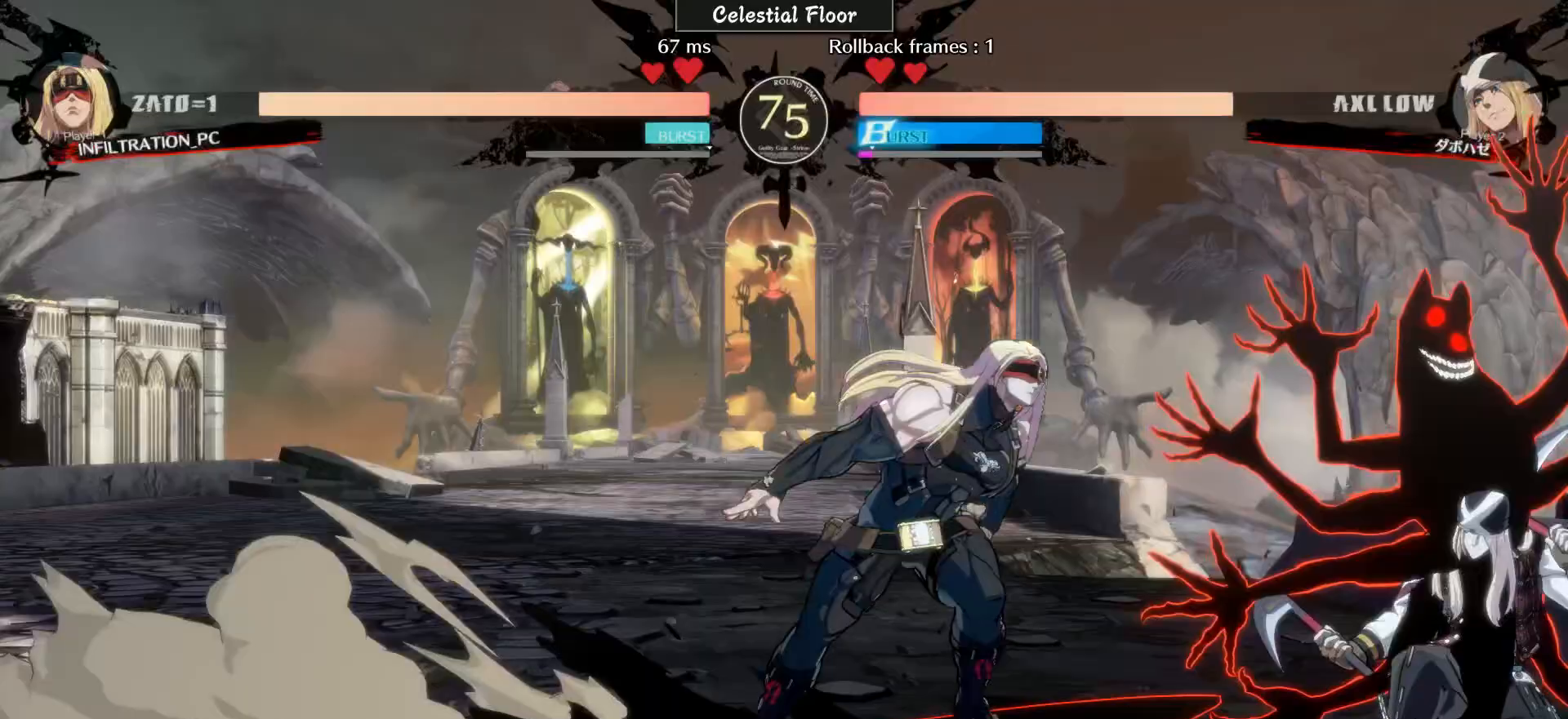
{"buttons": [], "left_stick": "right", "events": []}
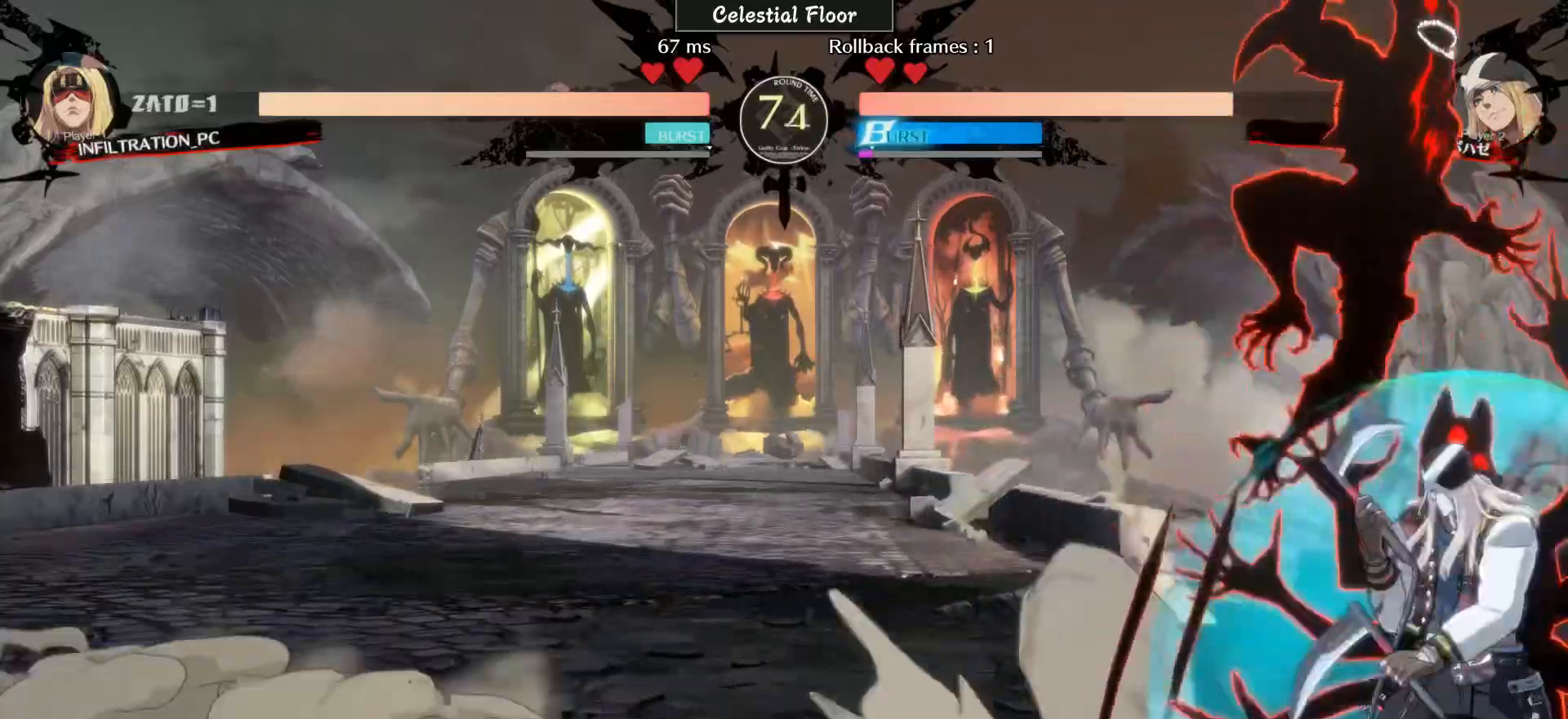
{"buttons": [], "left_stick": "right", "events": []}
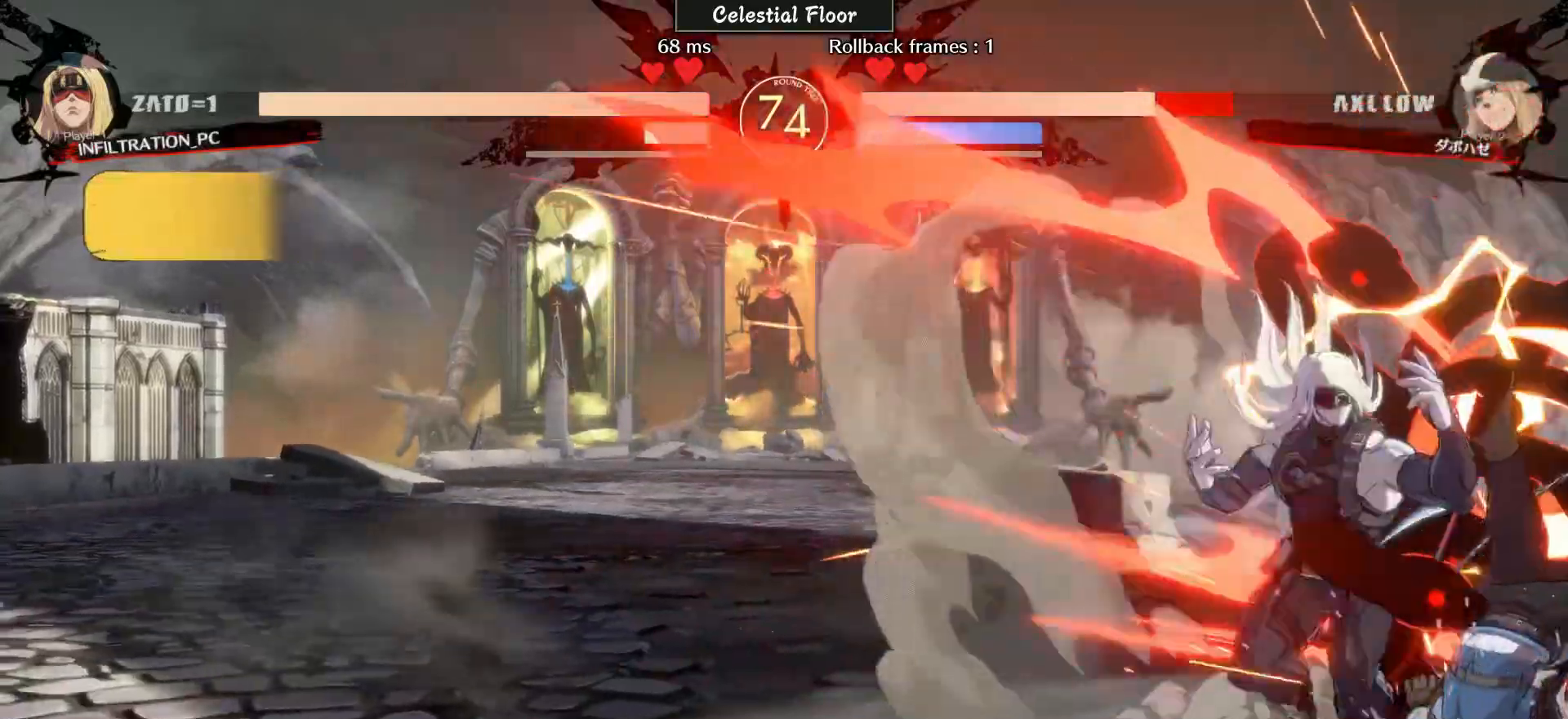
{"buttons": ["R2"], "left_stick": "down", "events": [[150, "left_stick", "center"], [350, "left_stick", "down"], [450, "R2", "down"]]}
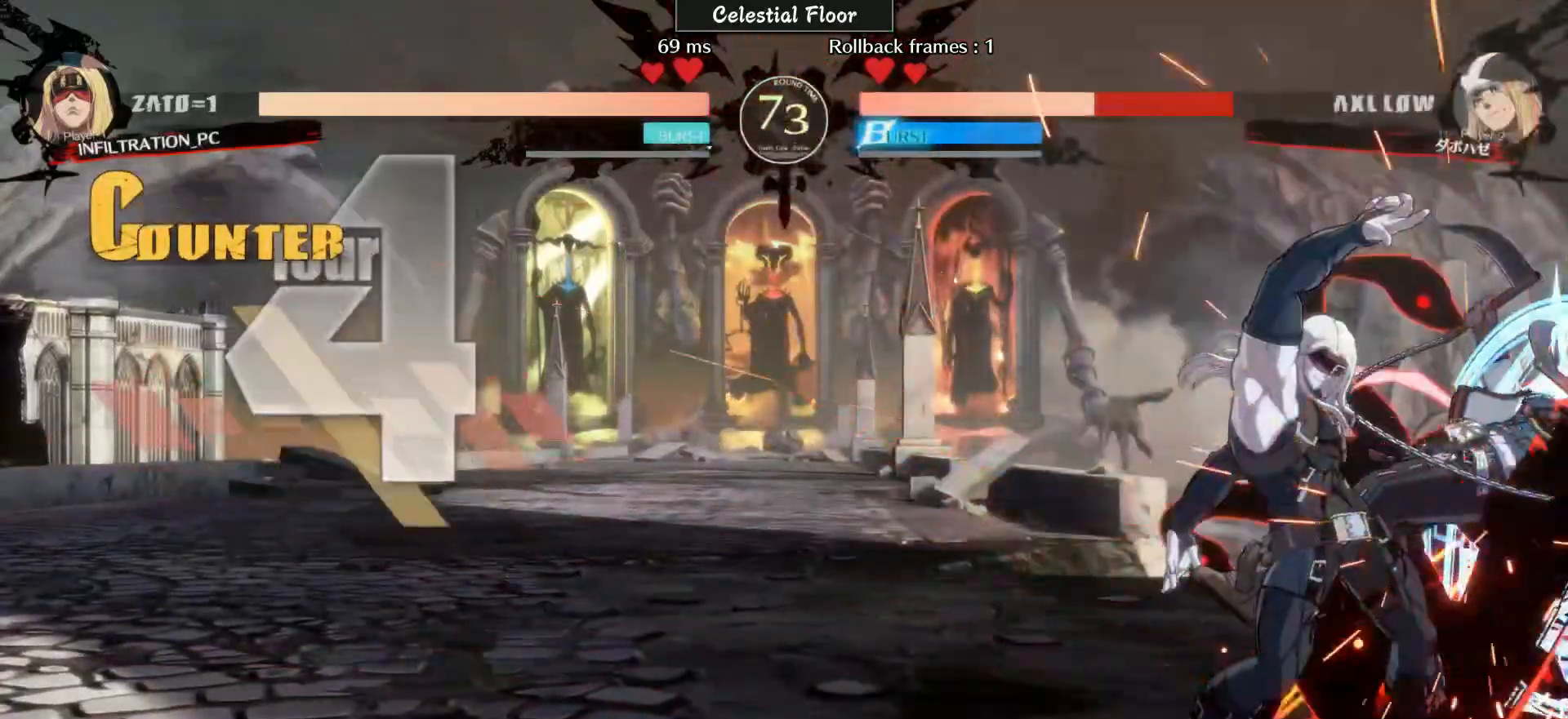
{"buttons": [], "left_stick": "center", "events": [[50, "R2", "up"], [50, "left_stick", "center"], [150, "left_stick", "down-right"], [217, "left_stick", "down-left"], [317, "left_stick", "right"], [450, "CIRCLE", "down"], [500, "CIRCLE", "up"], [500, "left_stick", "center"]]}
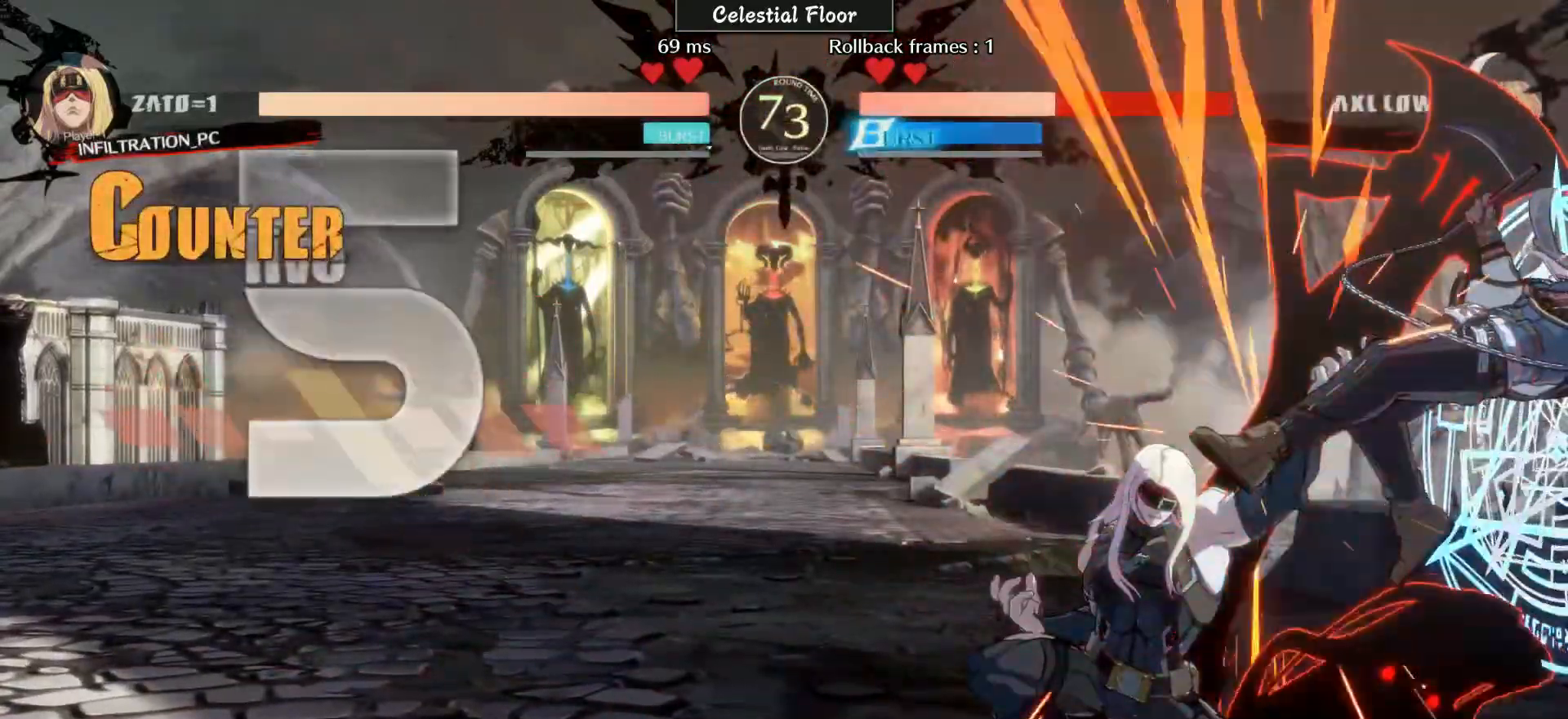
{"buttons": [], "left_stick": "center", "events": []}
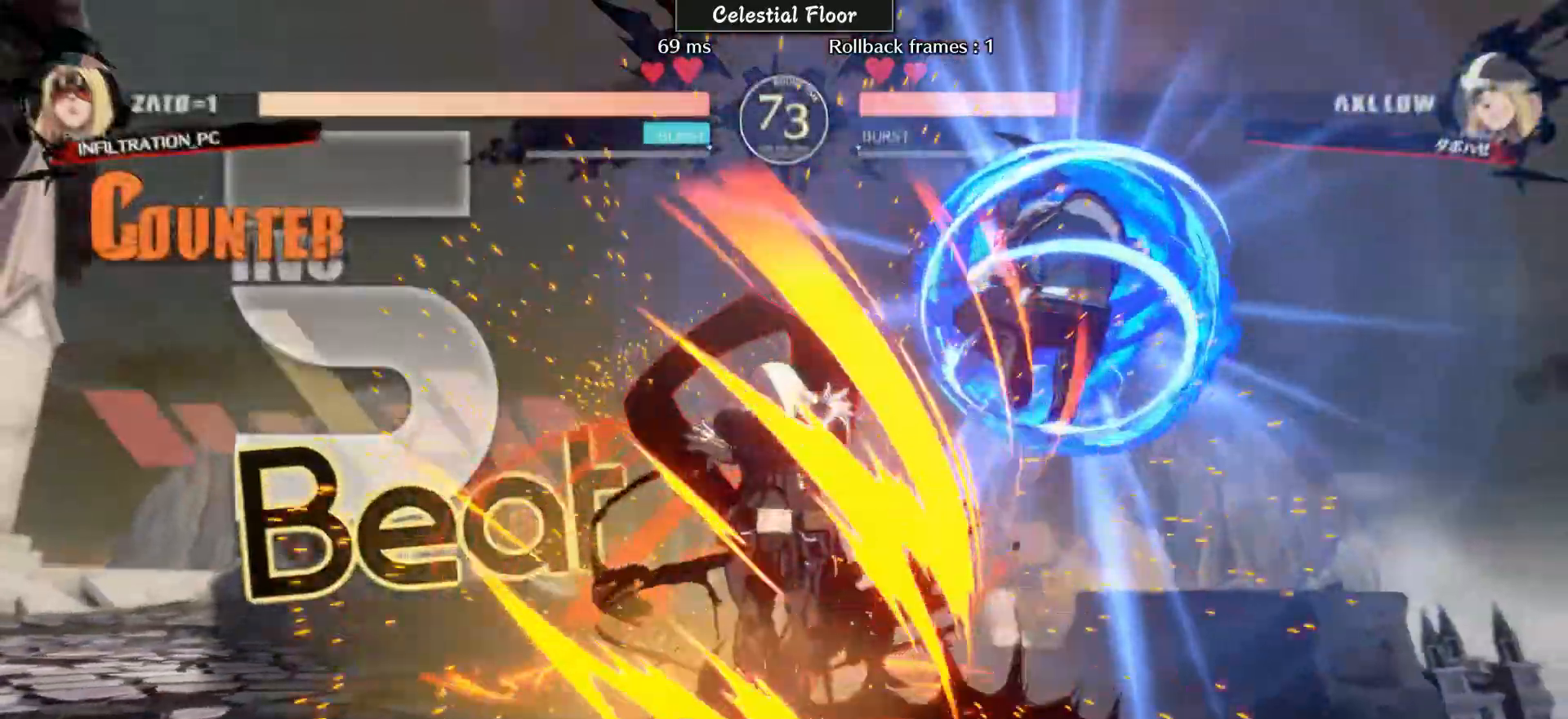
{"buttons": [], "left_stick": "center", "events": []}
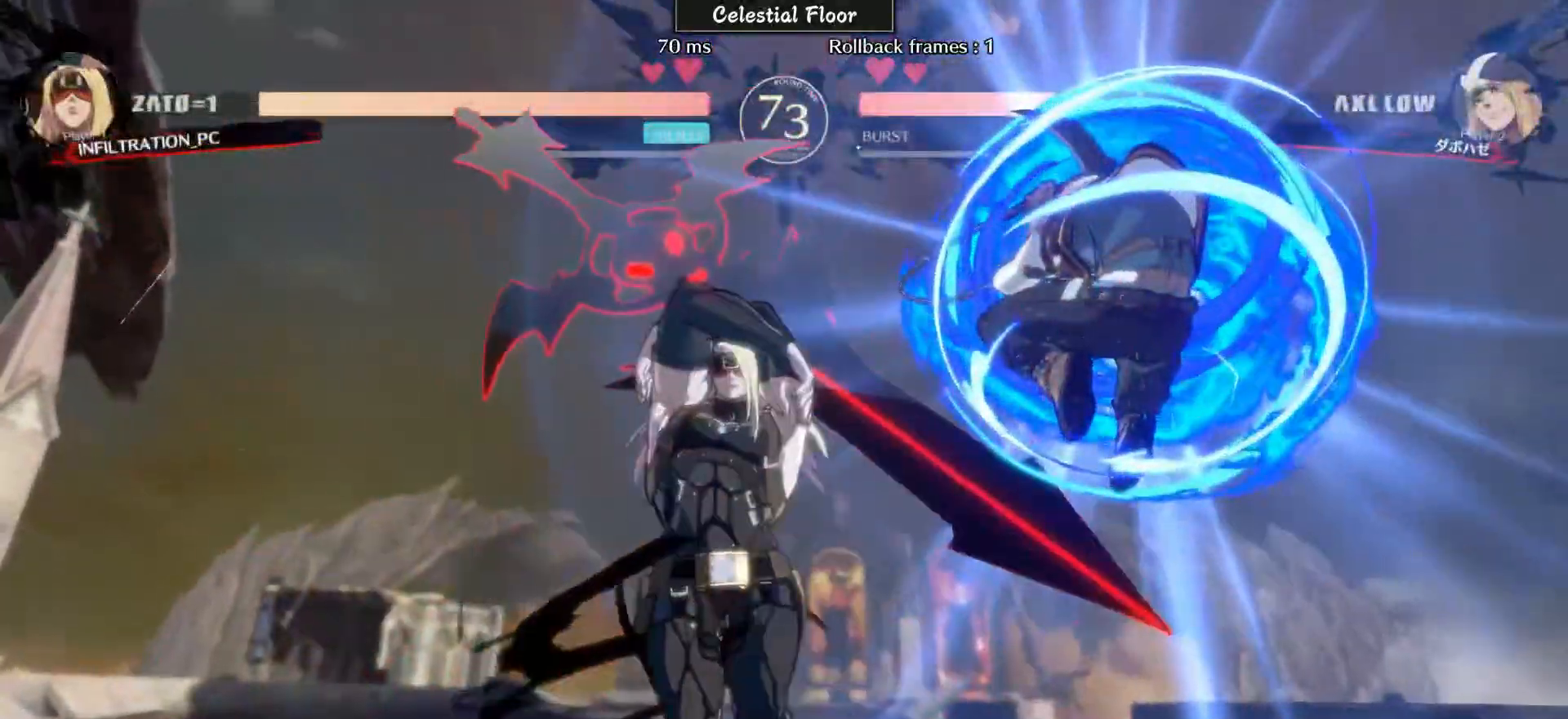
{"buttons": [], "left_stick": "center", "events": []}
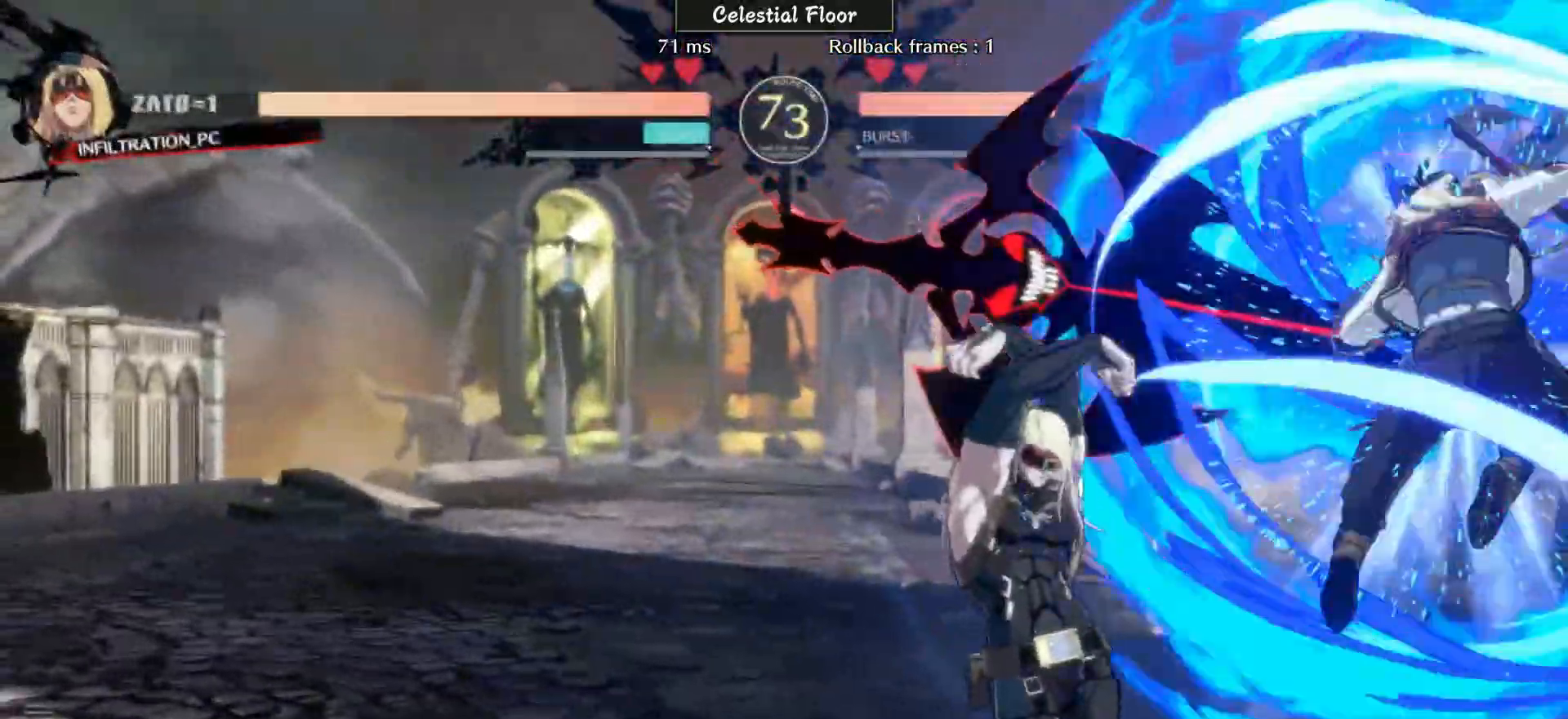
{"buttons": [], "left_stick": "center", "events": []}
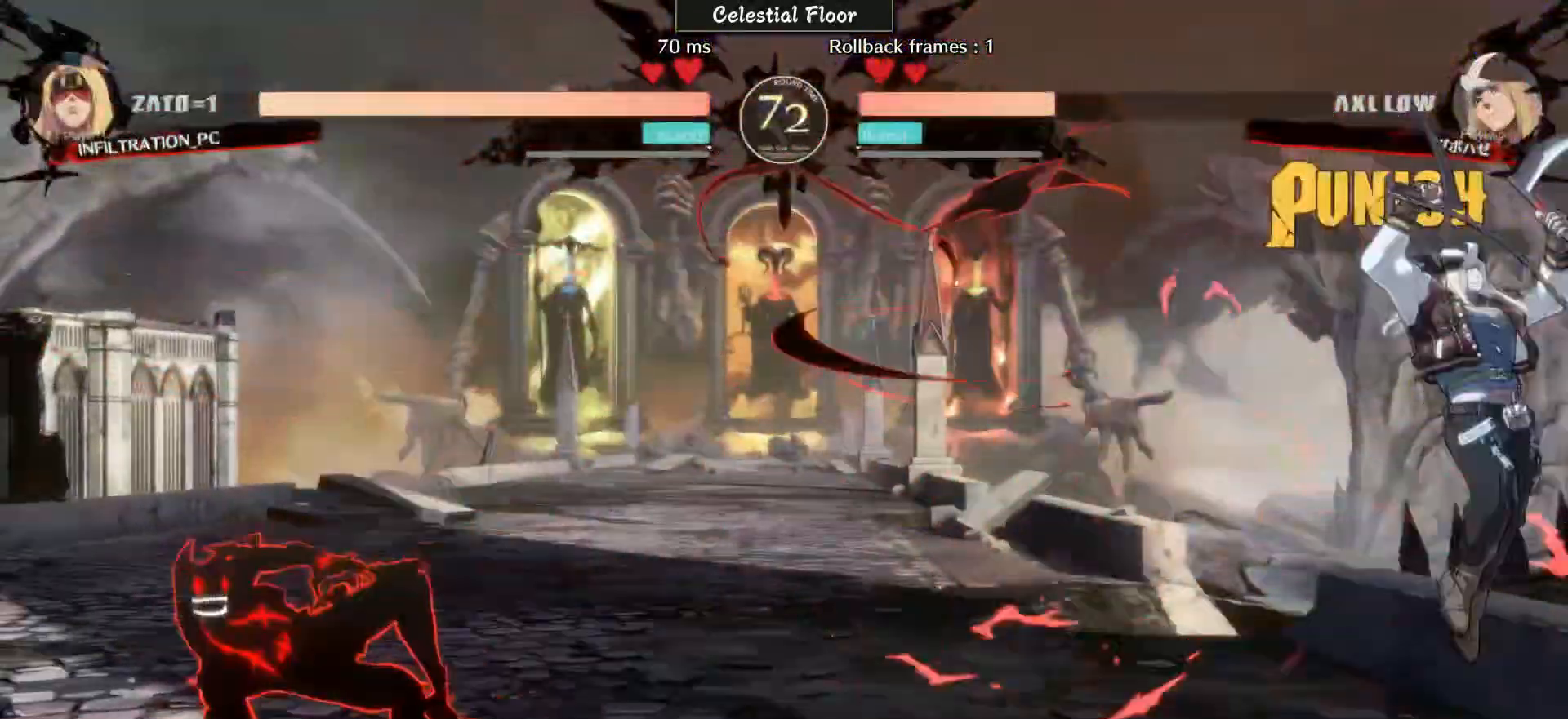
{"buttons": [], "left_stick": "down", "events": [[50, "R1", "down"], [150, "R1", "up"], [450, "left_stick", "down"]]}
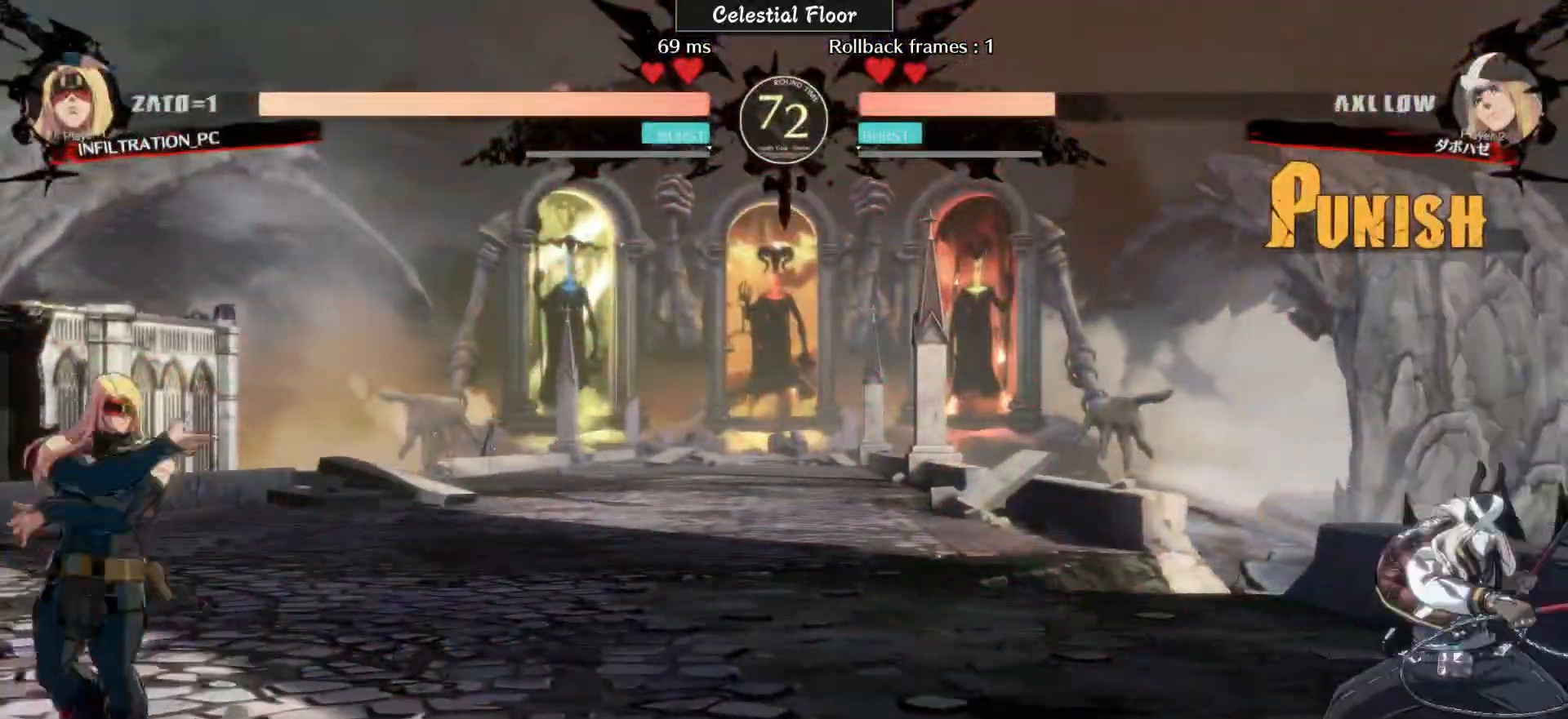
{"buttons": [], "left_stick": "center", "events": [[117, "R2", "down"], [117, "left_stick", "center"], [250, "CIRCLE", "down"], [250, "R1", "down"], [250, "R2", "up"], [250, "TRIANGLE", "down"], [317, "CIRCLE", "up"], [317, "R1", "up"], [317, "TRIANGLE", "up"]]}